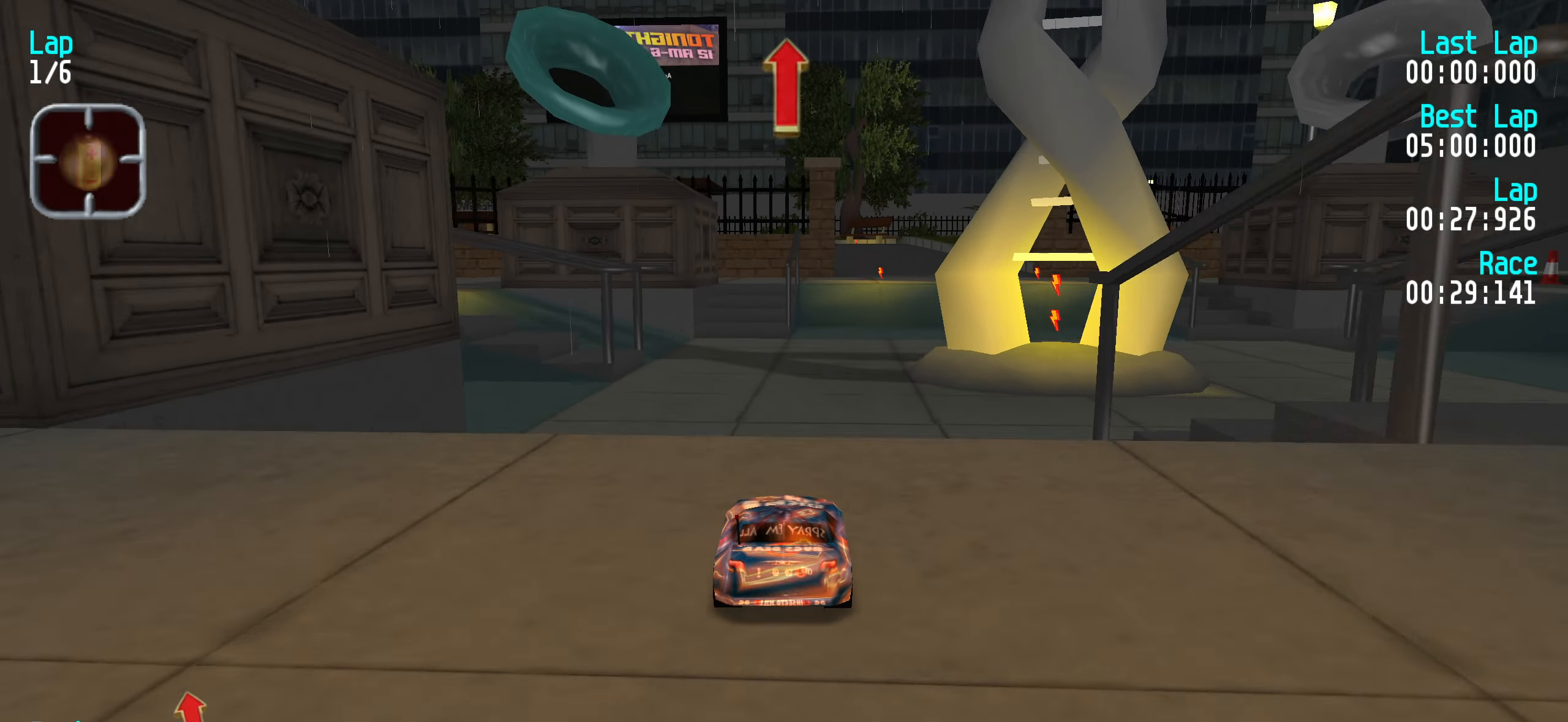
Gameplay with keyboard; each line is a JSON object with the keys held at the frame after it. "events" lists presses ("down") and releases ("up") of "down", "left", "right" and "up" between this image and that frame as [ms after this image, input, new state], when the widget could be followed in between. No other keys are recorded. Mouse input is not recorded.
{"keys": ["up"], "events": []}
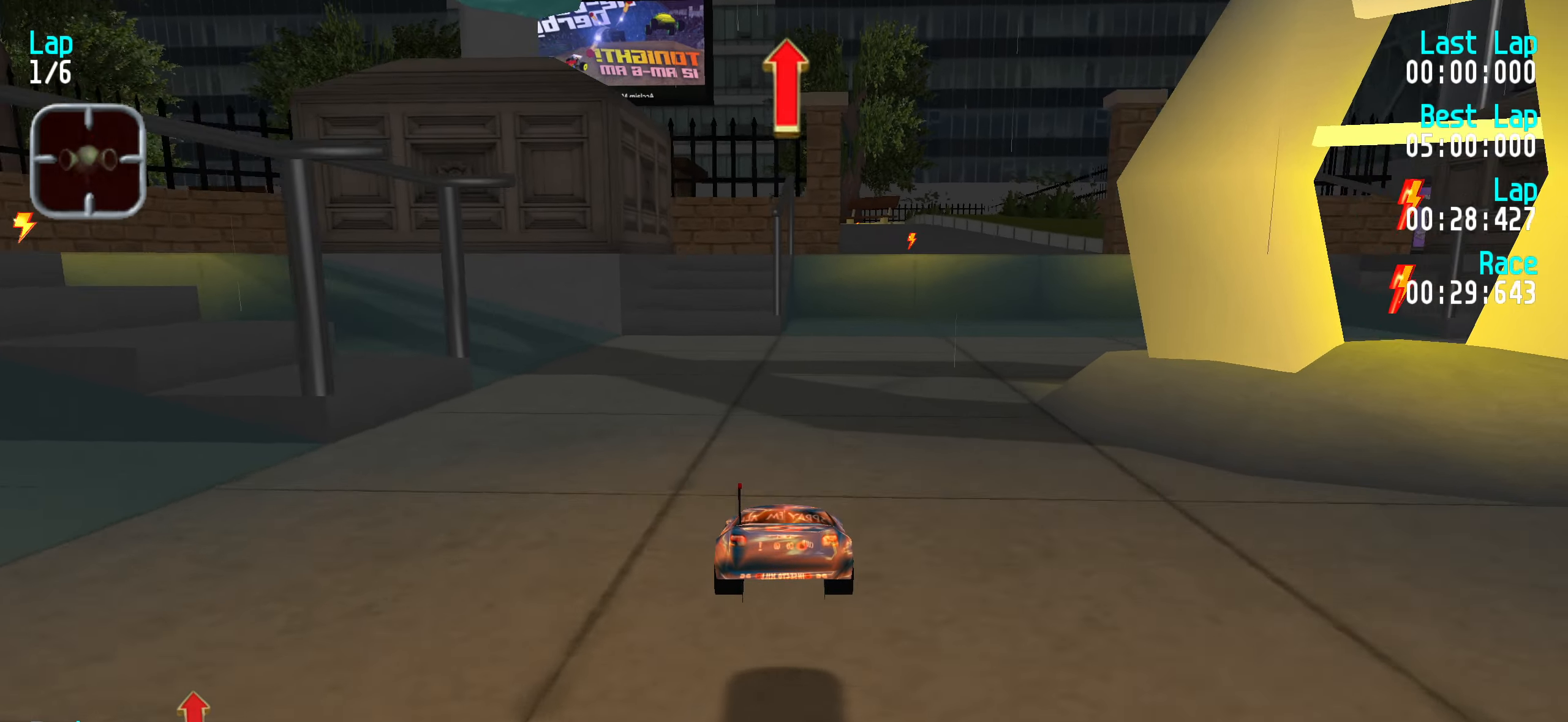
{"keys": ["up"], "events": [[216, "right", "down"], [266, "right", "up"], [366, "right", "down"], [417, "right", "up"]]}
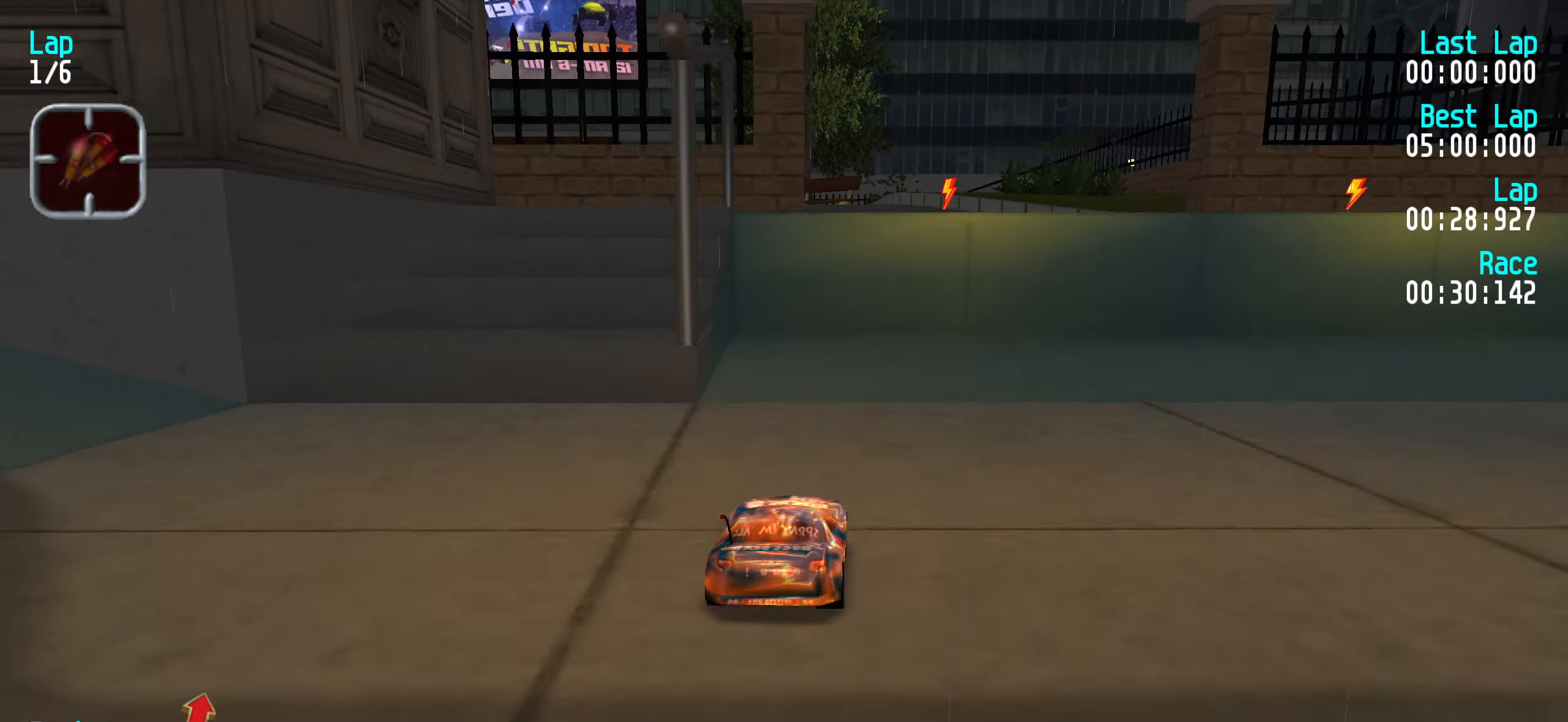
{"keys": ["up"], "events": [[383, "left", "down"], [433, "left", "up"]]}
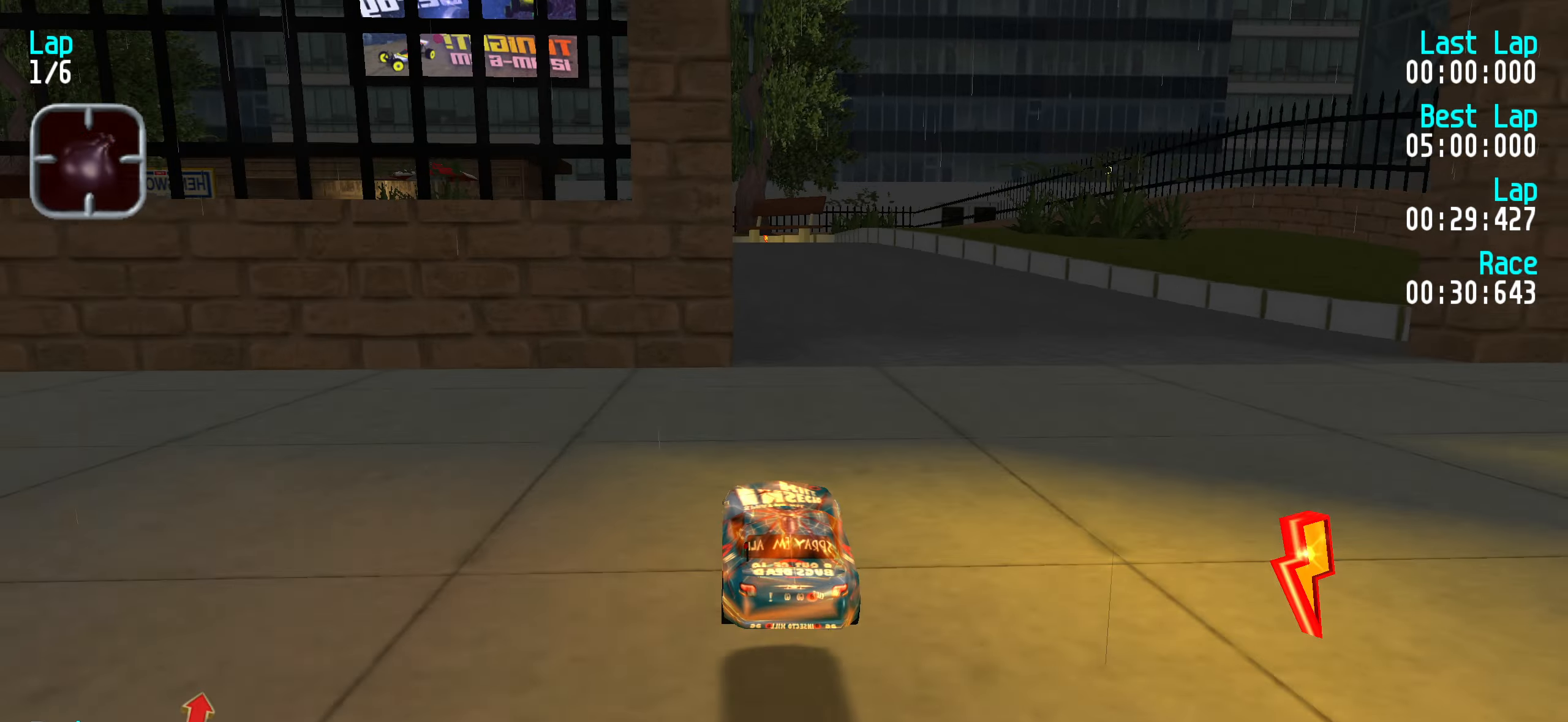
{"keys": ["up"], "events": []}
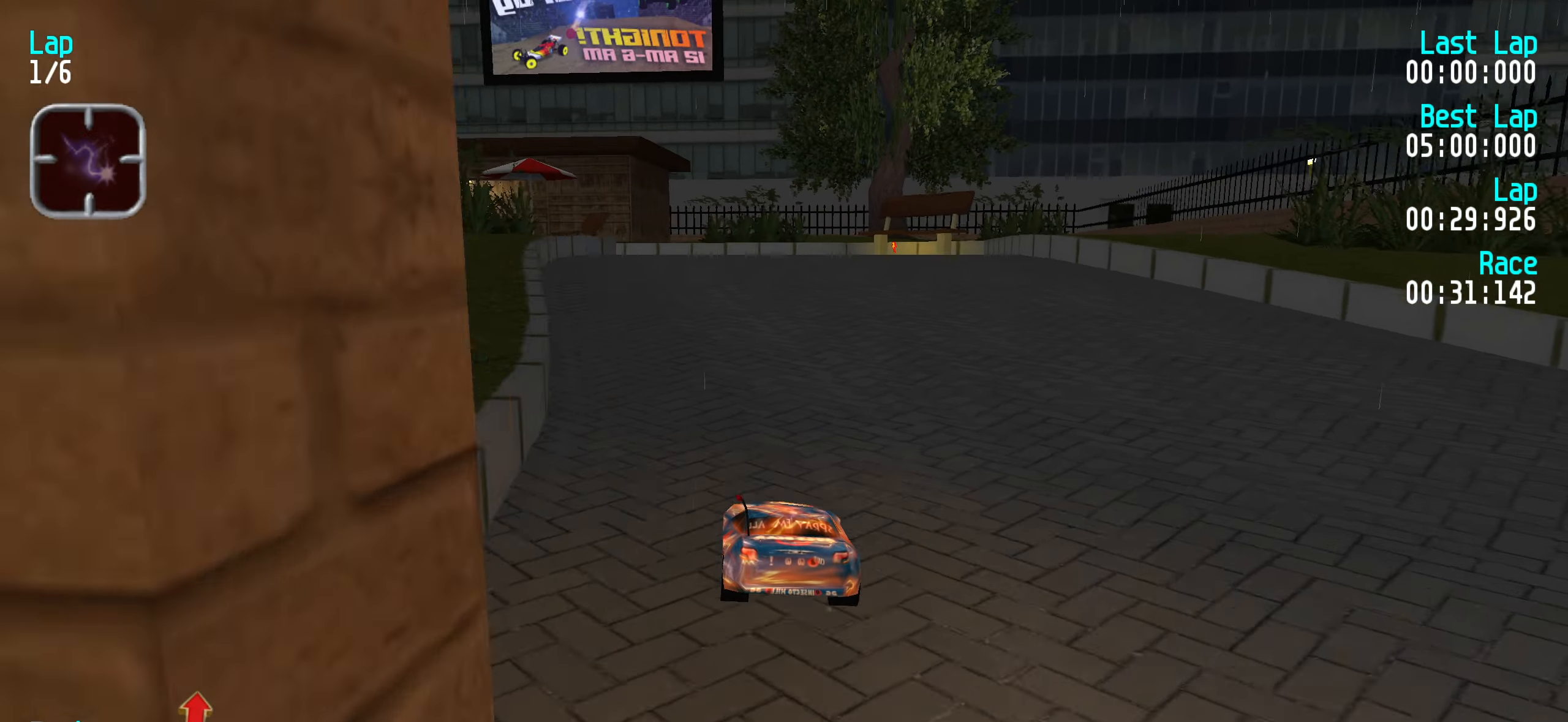
{"keys": ["right", "up"], "events": [[467, "right", "down"]]}
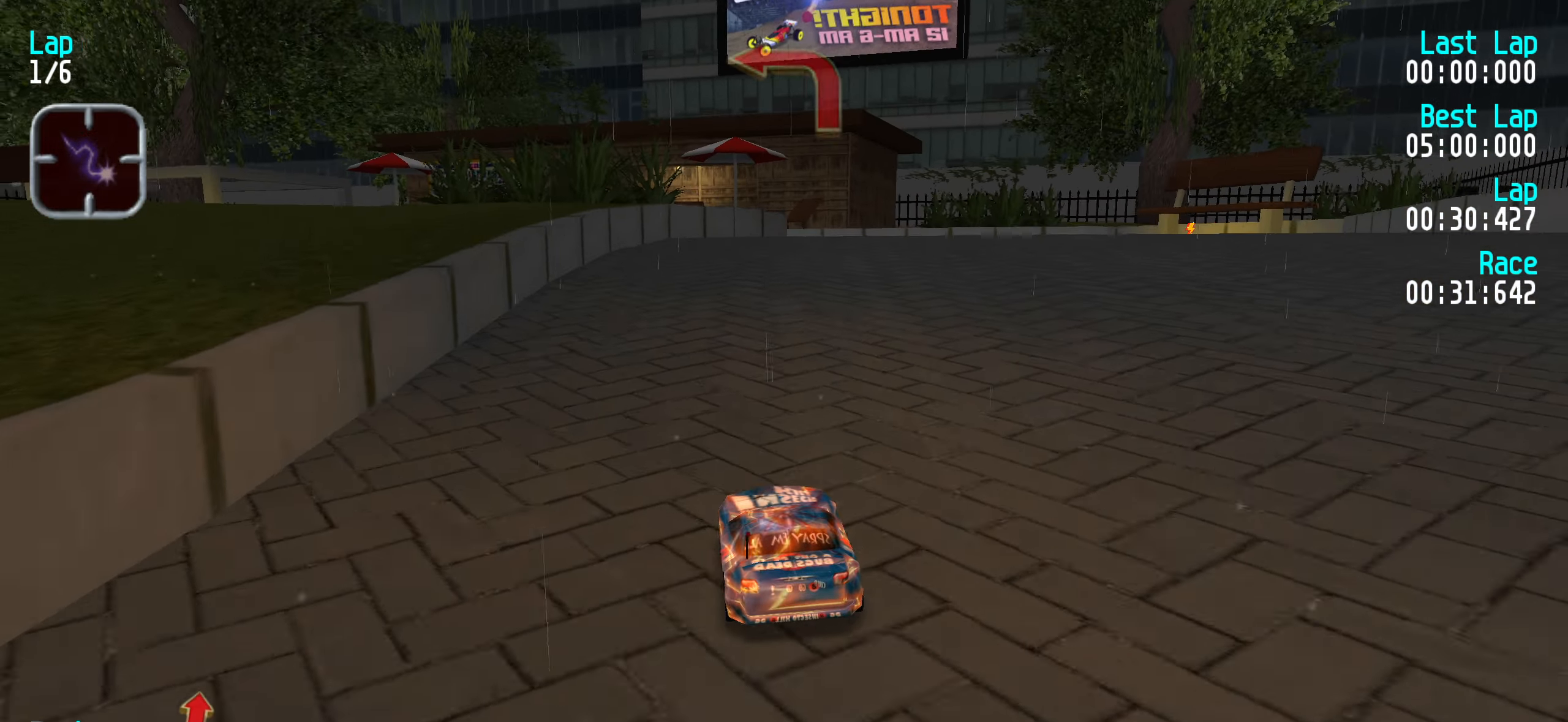
{"keys": ["up"], "events": [[50, "right", "up"], [150, "right", "down"], [200, "right", "up"]]}
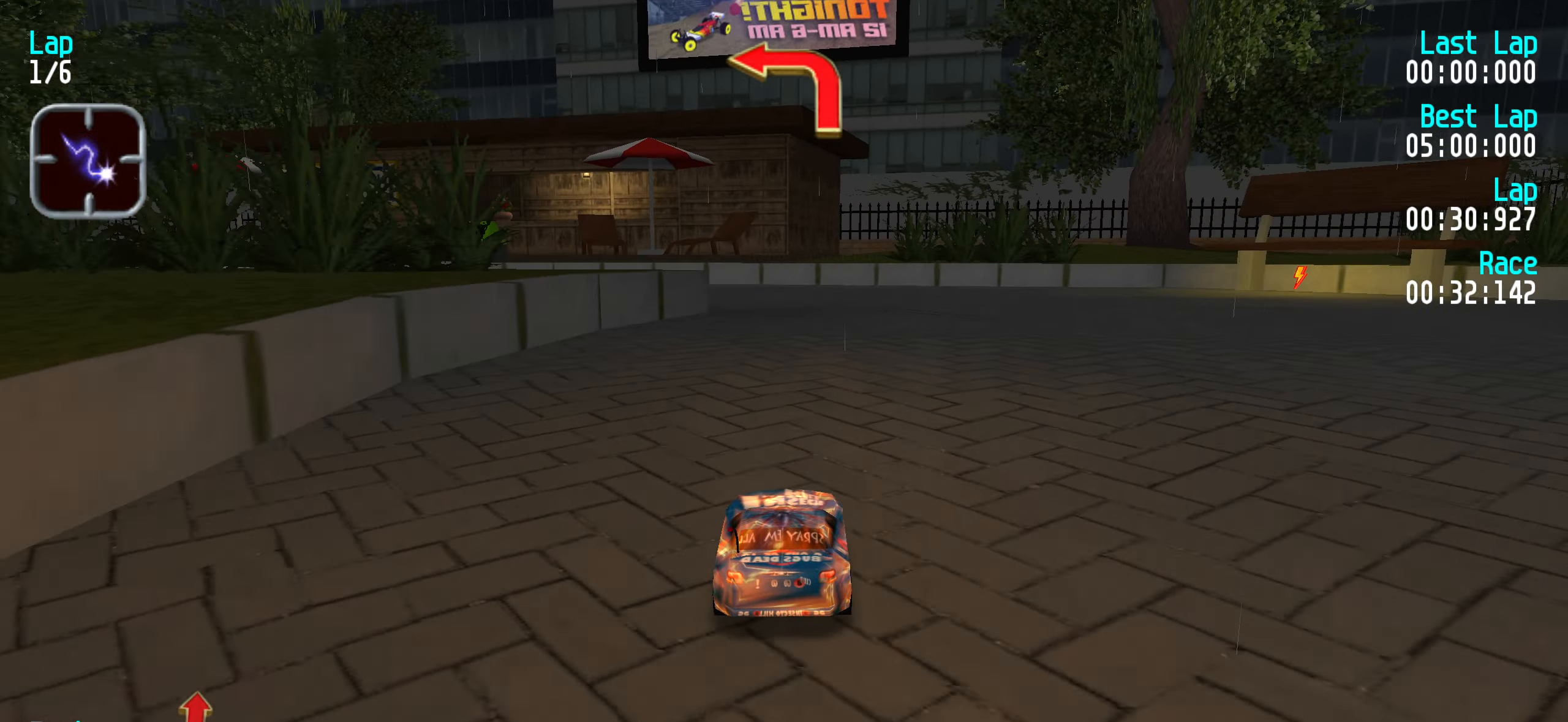
{"keys": ["left", "up"], "events": [[217, "left", "down"], [267, "left", "up"], [350, "left", "down"], [450, "left", "up"], [500, "left", "down"]]}
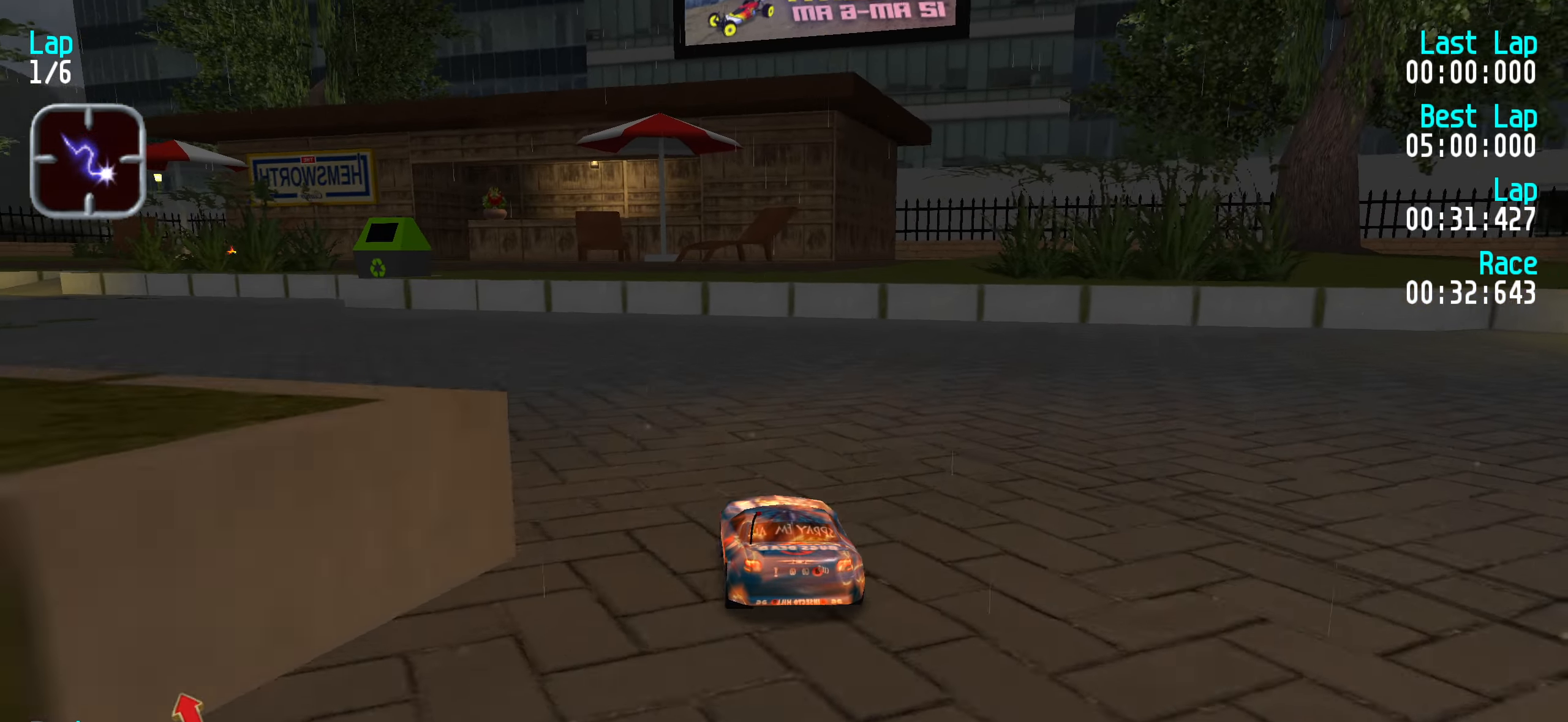
{"keys": ["left", "up"], "events": [[83, "left", "up"], [183, "left", "down"], [283, "left", "up"], [333, "left", "down"], [417, "left", "up"], [500, "left", "down"]]}
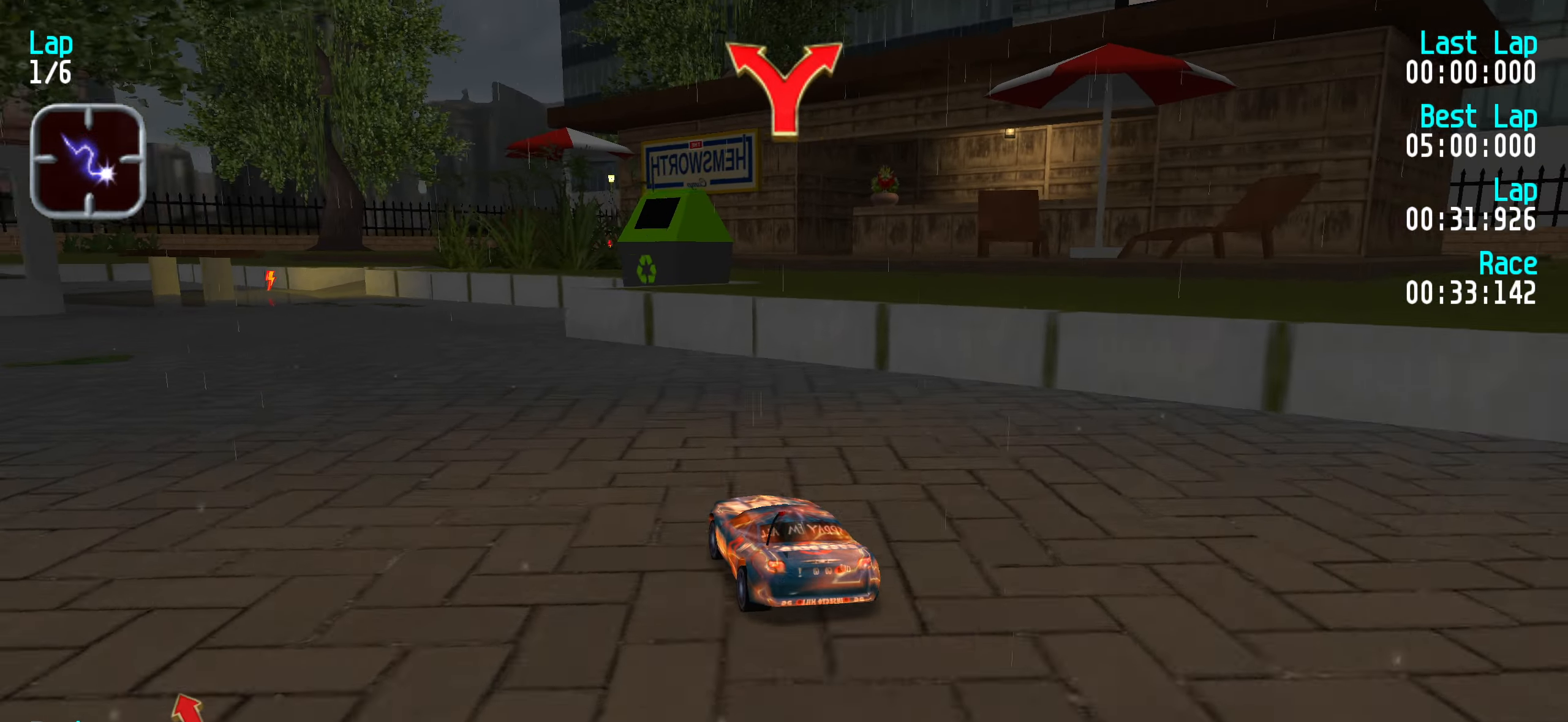
{"keys": ["up"], "events": [[100, "left", "up"], [150, "left", "down"], [250, "left", "up"], [333, "left", "down"], [433, "left", "up"]]}
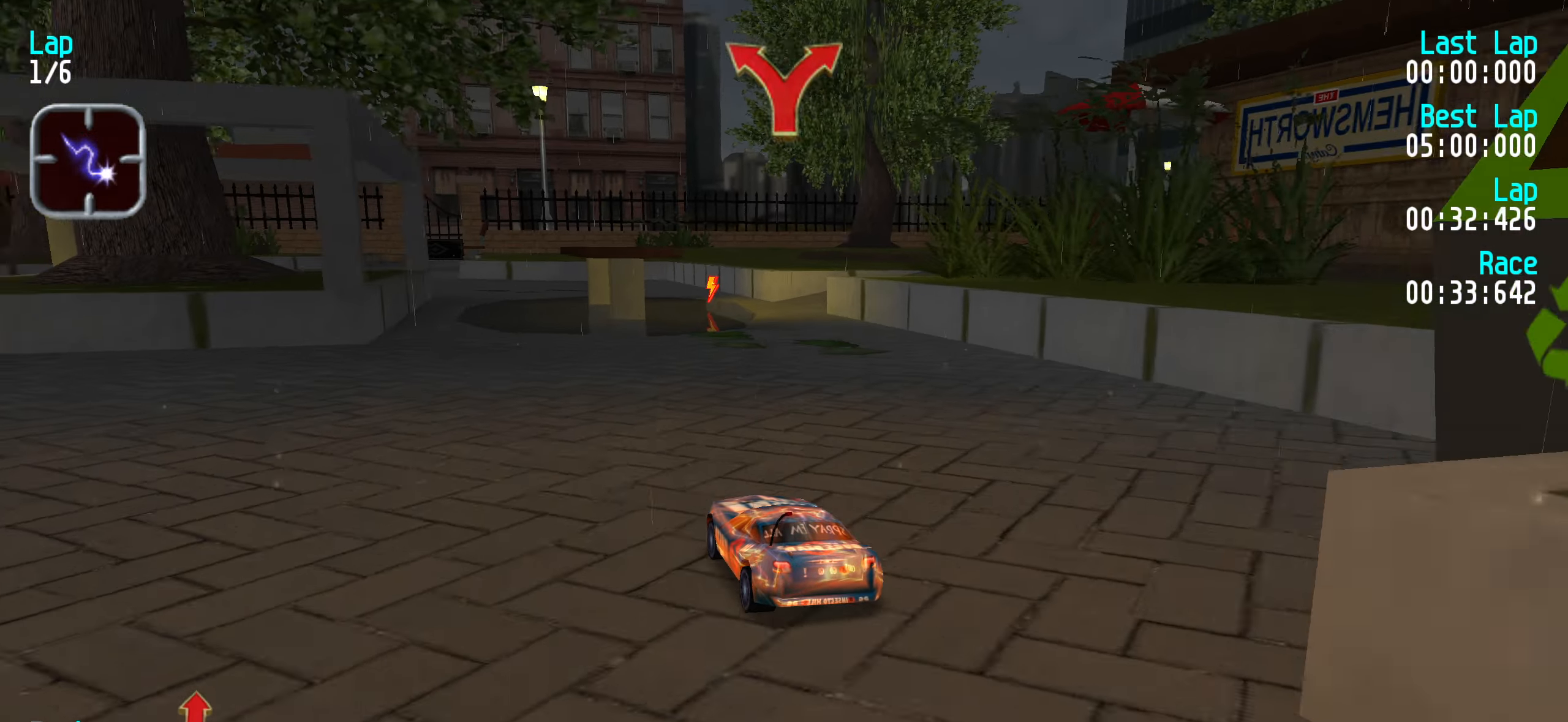
{"keys": ["up"], "events": [[33, "left", "down"], [67, "left", "up"]]}
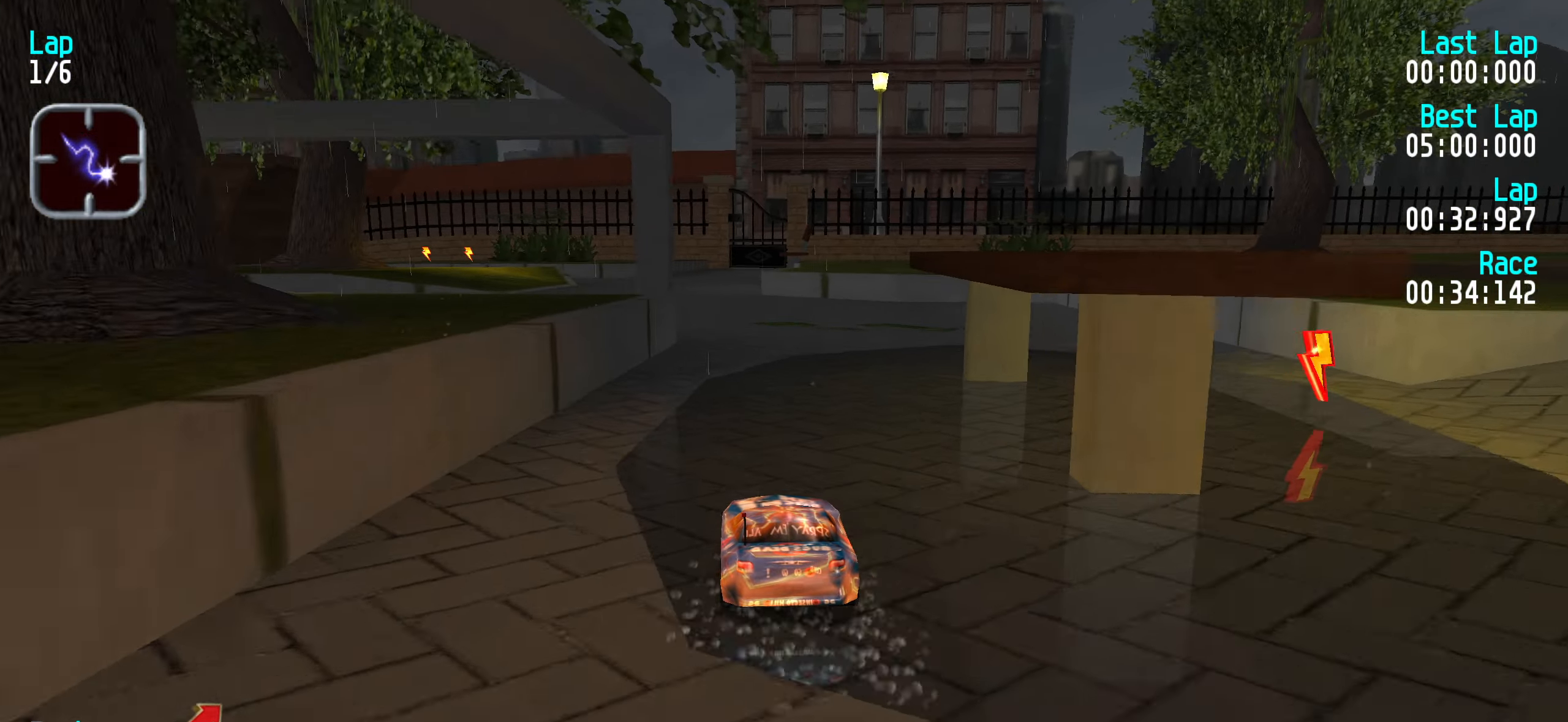
{"keys": ["up"], "events": []}
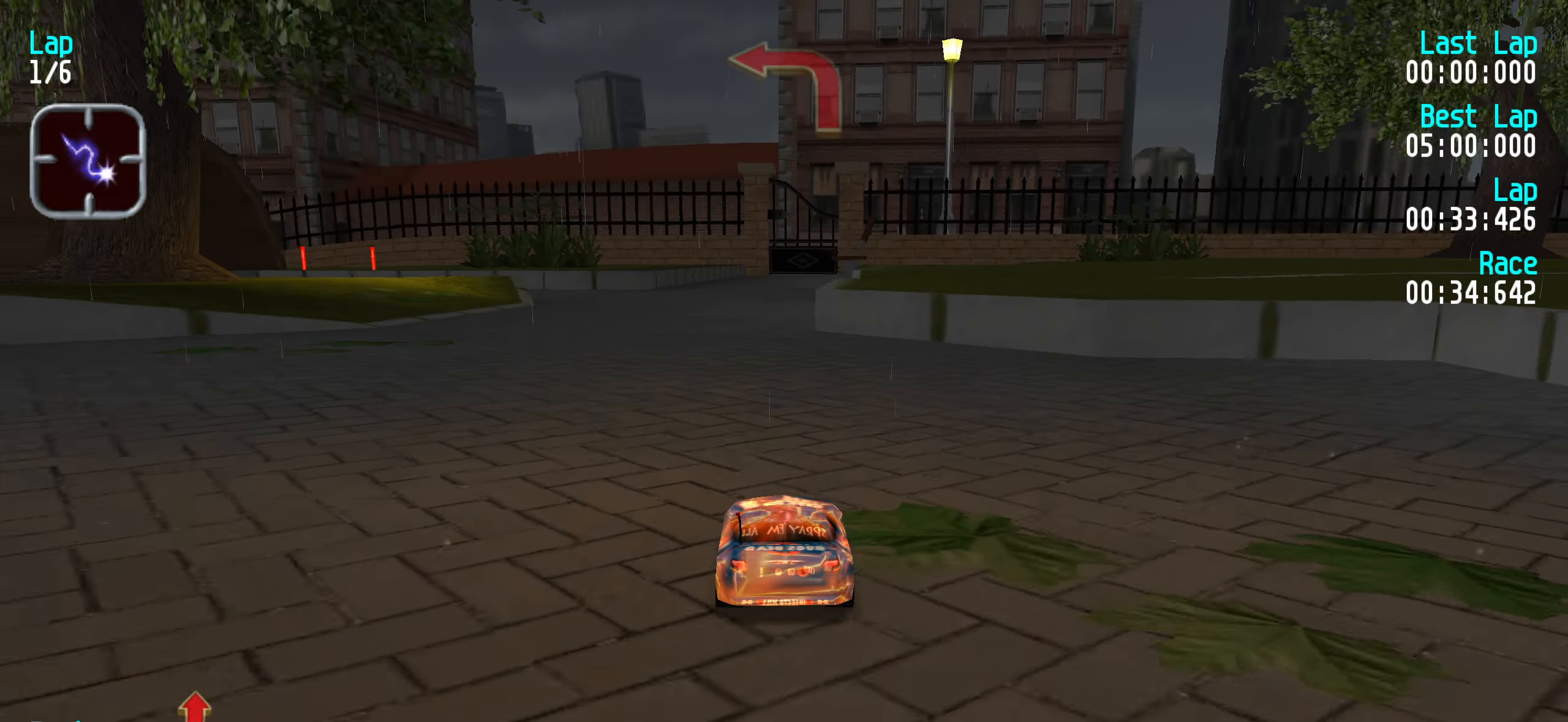
{"keys": ["up"], "events": [[100, "left", "down"], [150, "left", "up"], [250, "left", "down"], [283, "left", "up"], [383, "left", "down"], [467, "left", "up"]]}
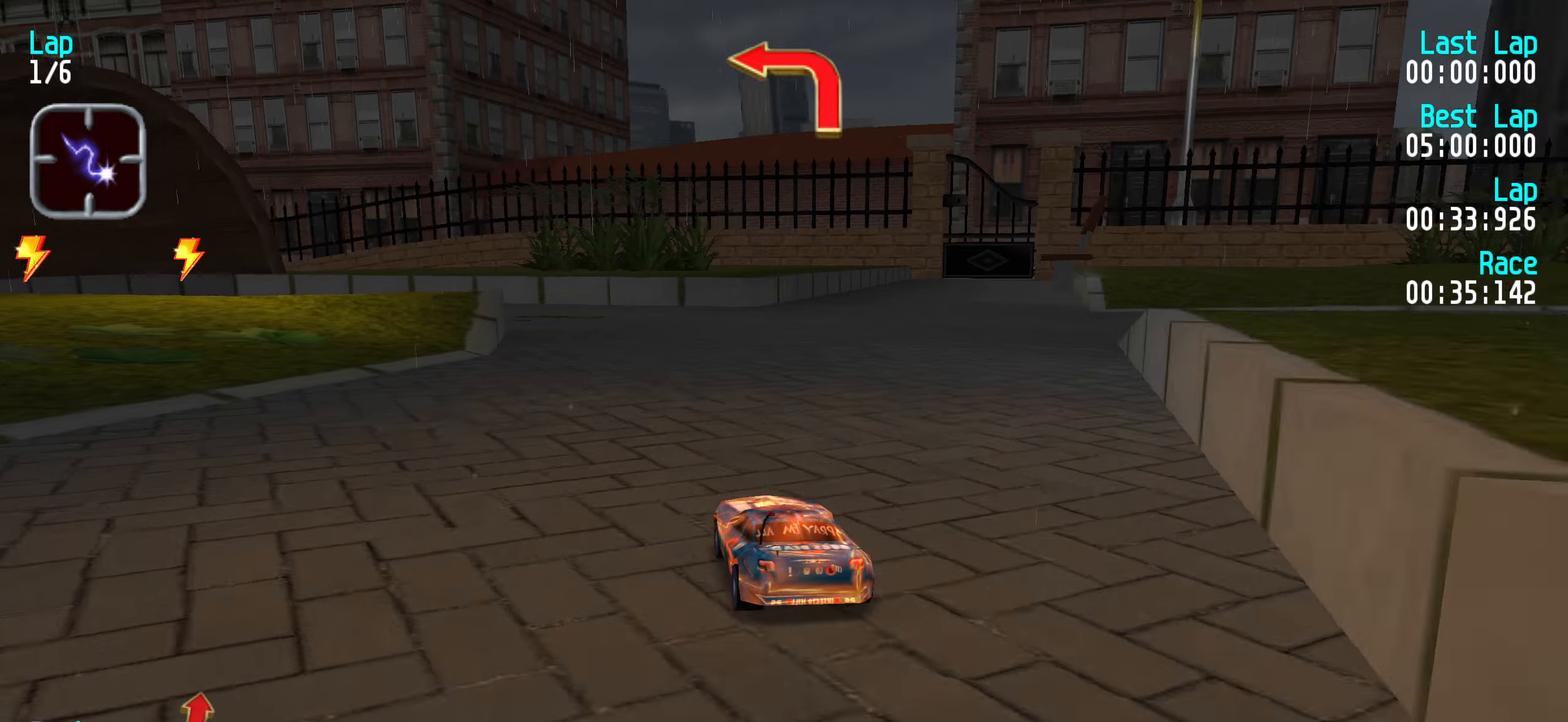
{"keys": ["up"], "events": [[67, "left", "down"], [117, "left", "up"], [217, "left", "down"], [300, "left", "up"], [400, "left", "down"], [450, "left", "up"]]}
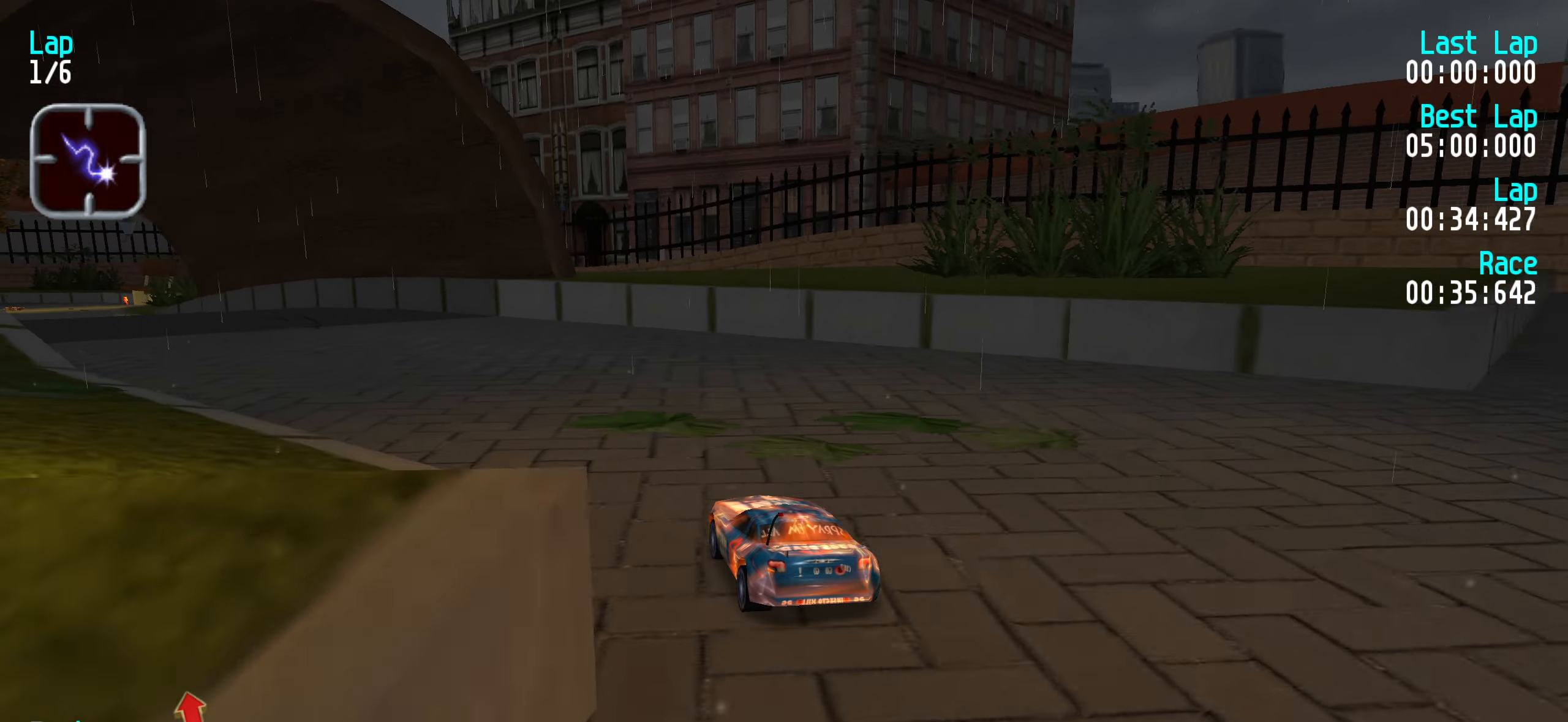
{"keys": ["up"], "events": [[34, "left", "down"], [134, "left", "up"], [217, "left", "down"], [267, "left", "up"], [367, "left", "down"], [450, "left", "up"]]}
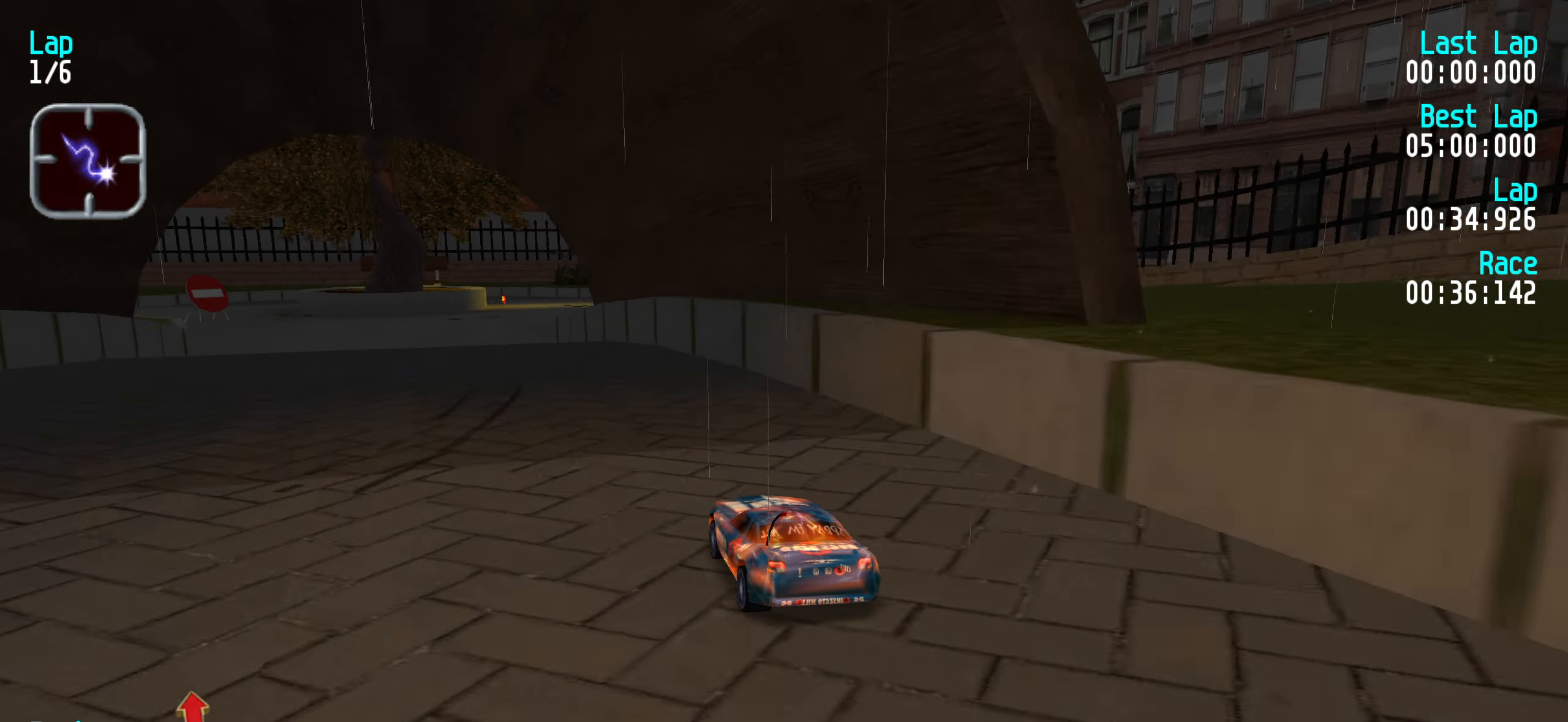
{"keys": ["up"], "events": [[50, "left", "down"], [100, "left", "up"]]}
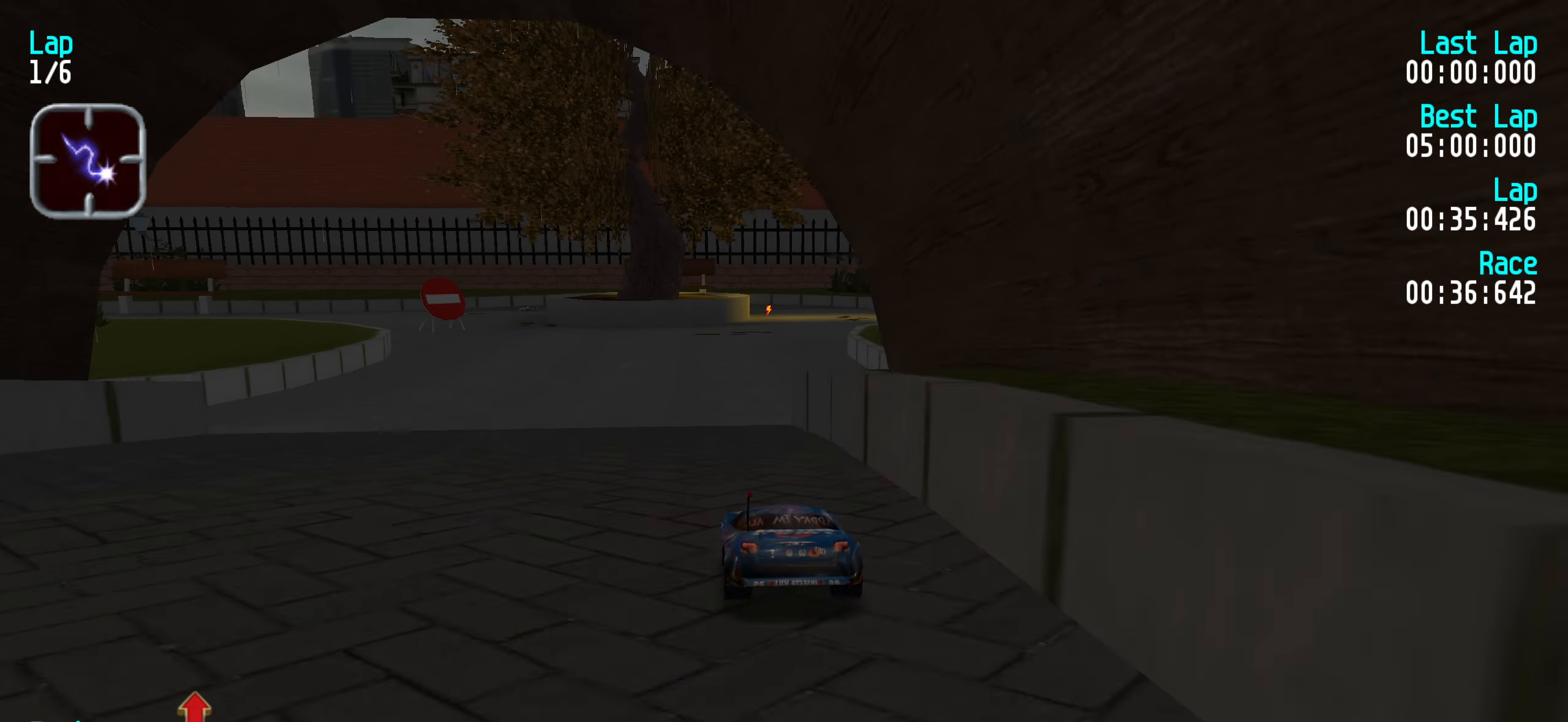
{"keys": ["right", "up"], "events": [[317, "right", "down"], [367, "right", "up"], [484, "right", "down"]]}
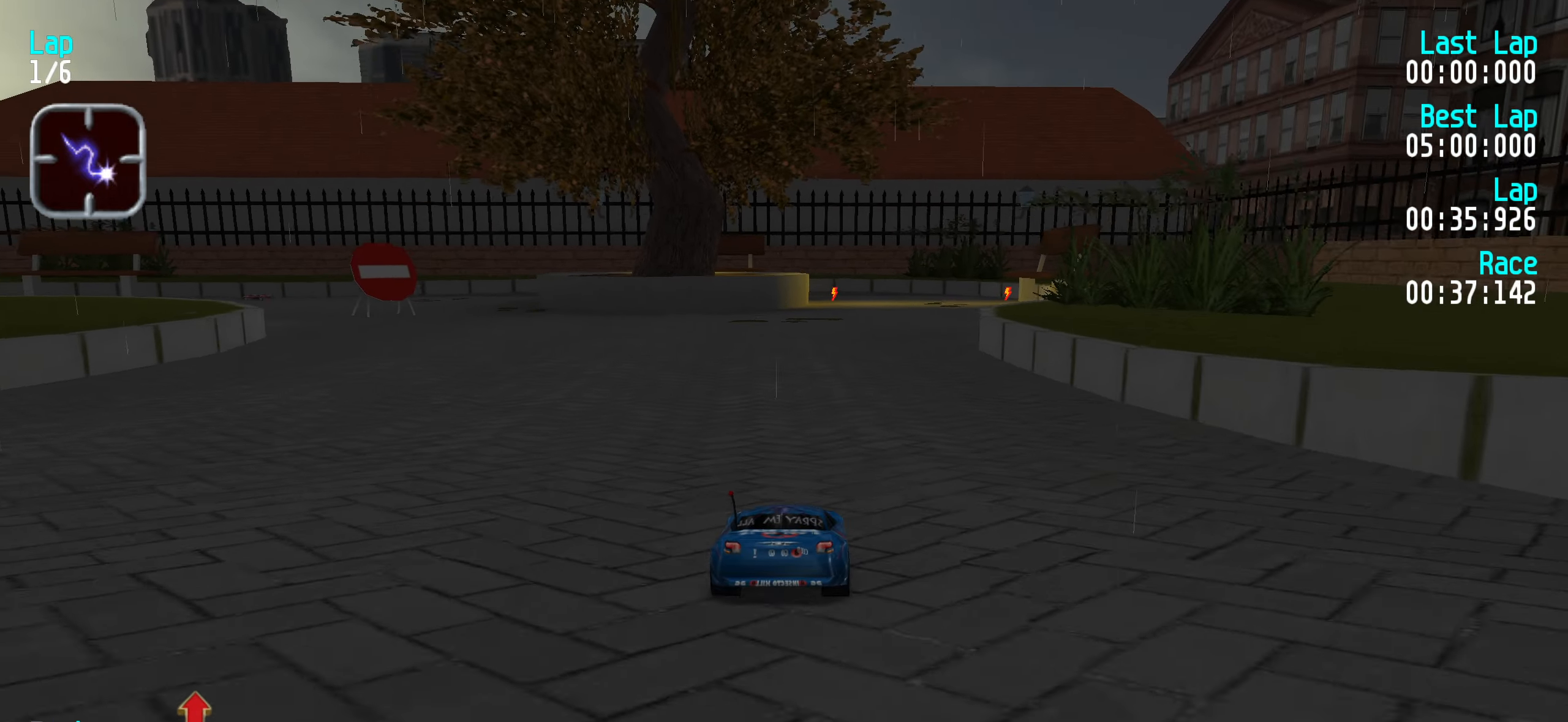
{"keys": ["up"], "events": [[34, "right", "up"], [134, "right", "down"], [184, "right", "up"], [334, "right", "down"], [367, "right", "up"]]}
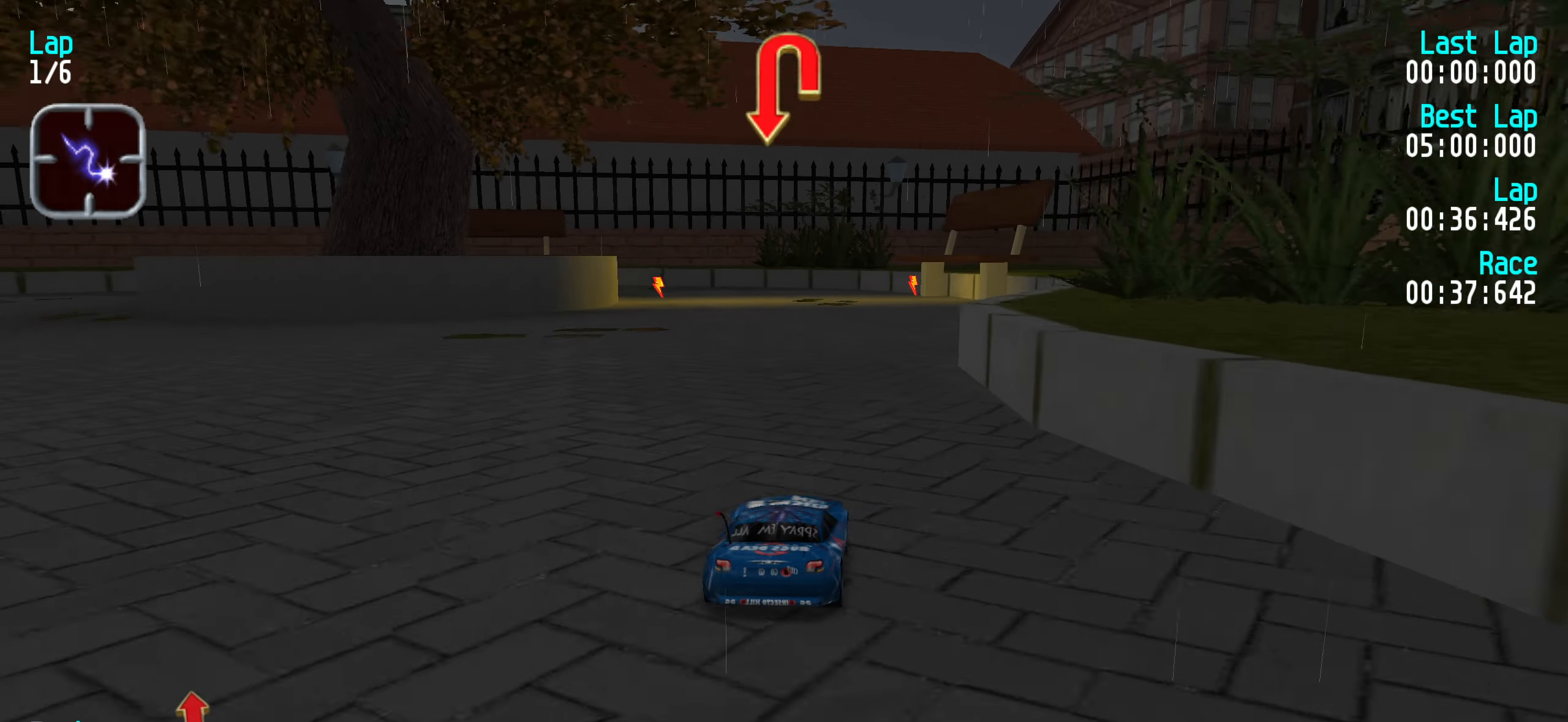
{"keys": ["left", "up"], "events": [[17, "up", "up"], [100, "down", "down"], [200, "down", "up"], [284, "left", "down"], [284, "up", "down"], [334, "left", "up"], [434, "left", "down"]]}
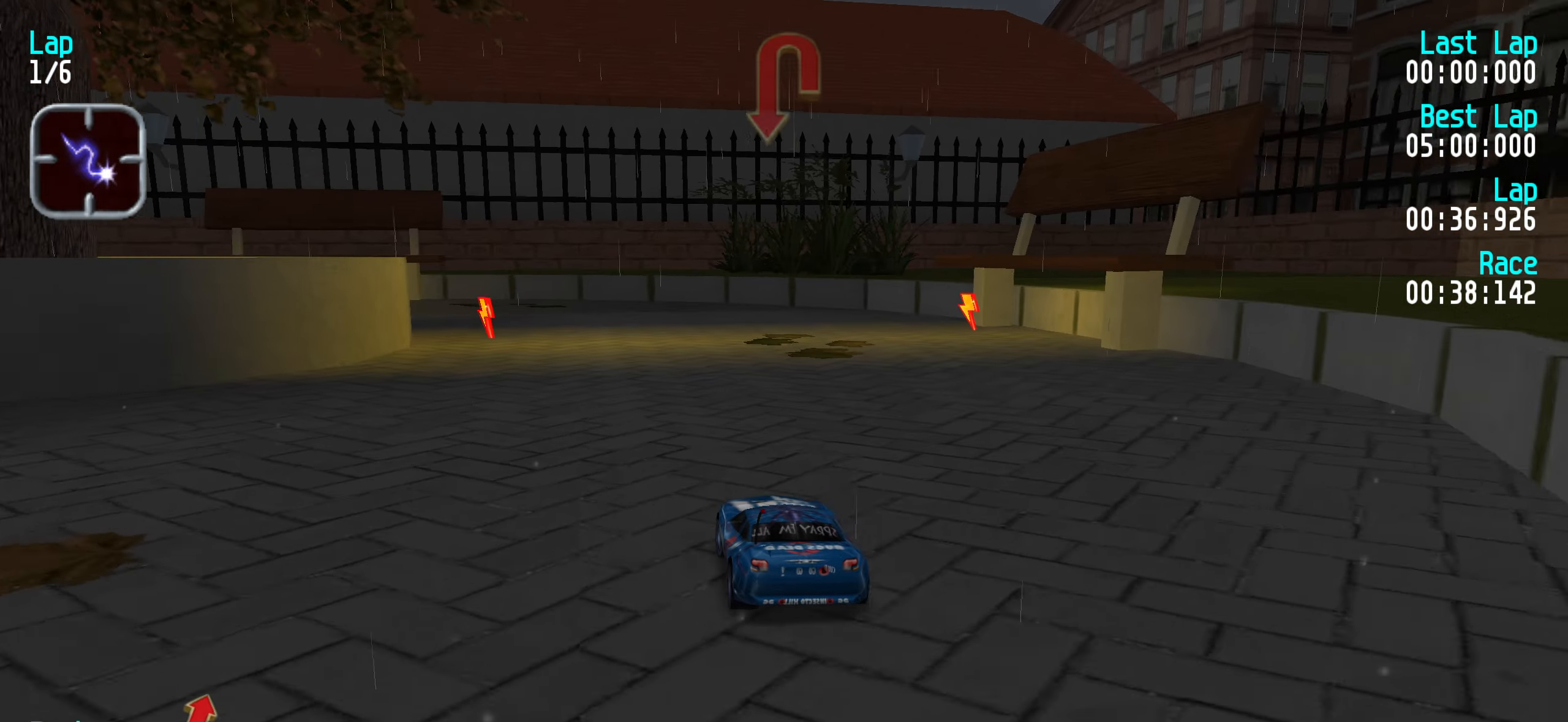
{"keys": ["left", "up"], "events": [[34, "up", "up"], [450, "up", "down"]]}
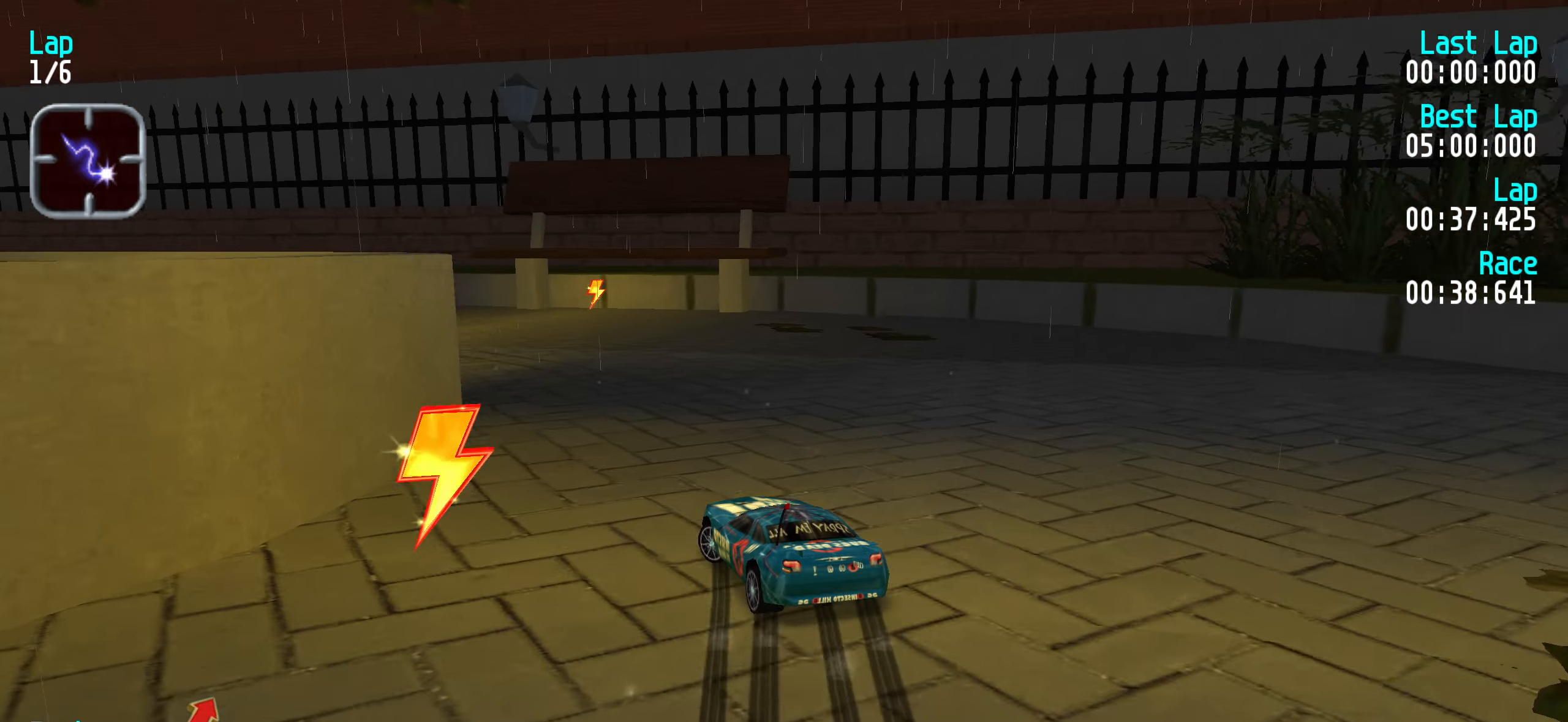
{"keys": ["left", "up"], "events": [[34, "left", "up"], [134, "left", "down"], [234, "left", "up"], [317, "left", "down"], [417, "left", "up"], [500, "left", "down"]]}
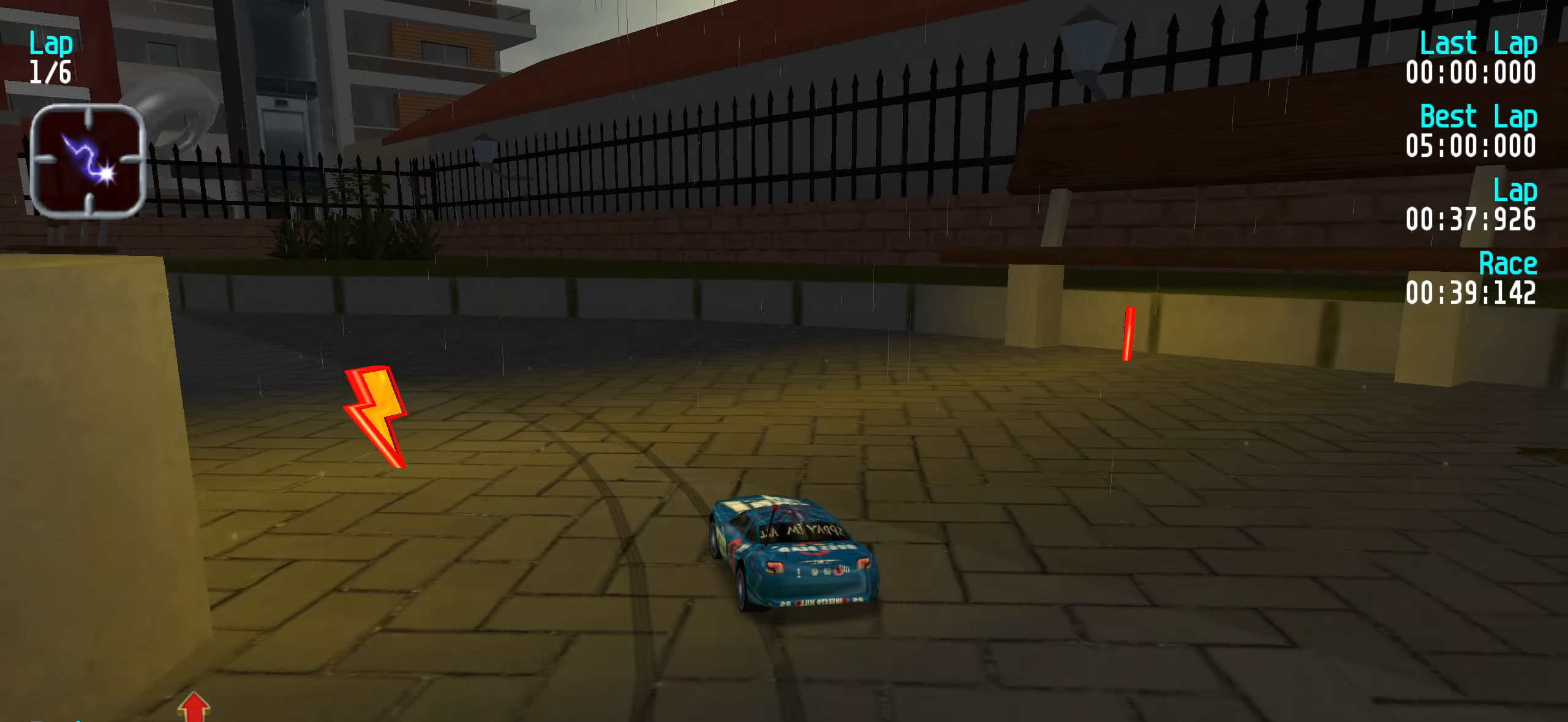
{"keys": ["up"], "events": [[100, "left", "up"], [200, "left", "down"], [284, "left", "up"], [334, "left", "down"], [434, "left", "up"]]}
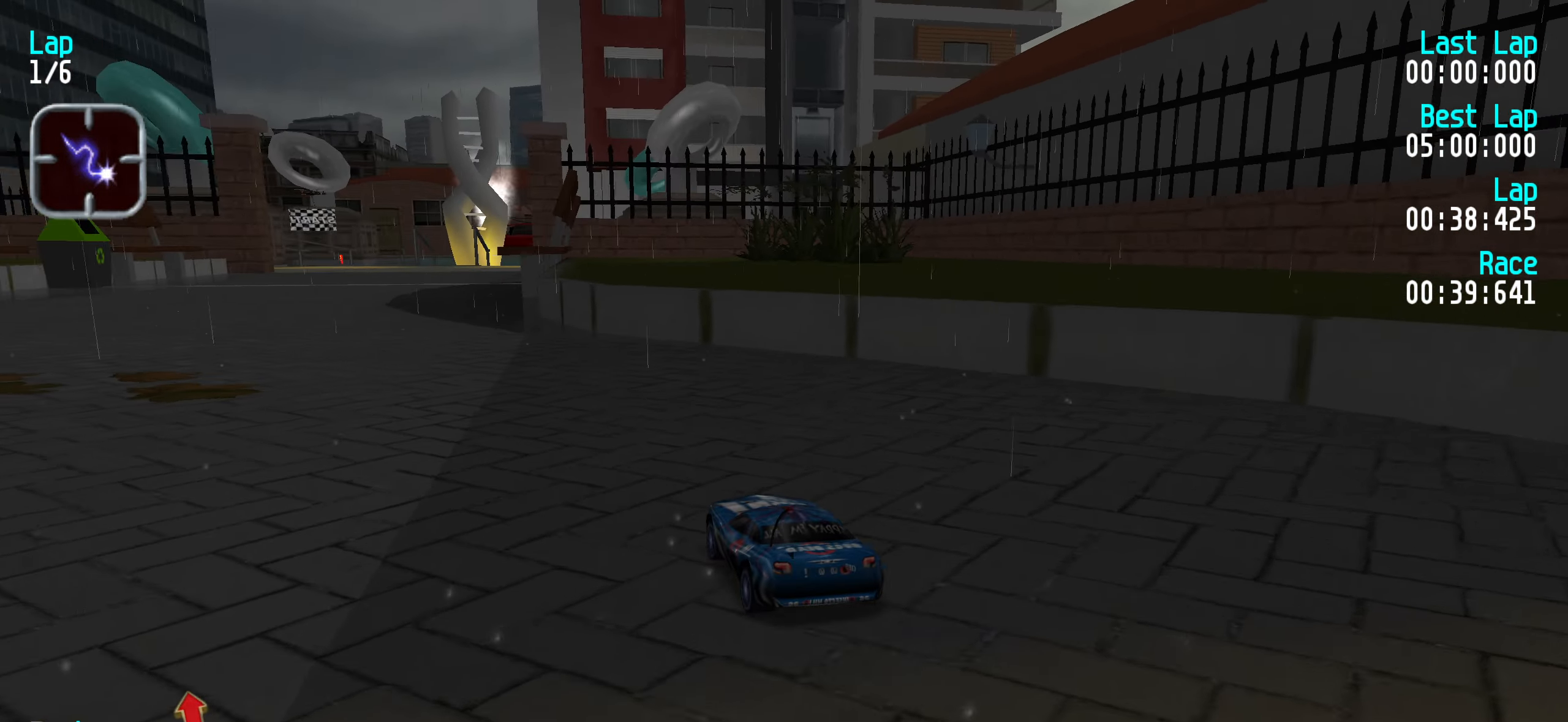
{"keys": ["up"], "events": [[17, "left", "down"], [67, "left", "up"], [400, "left", "down"], [450, "left", "up"]]}
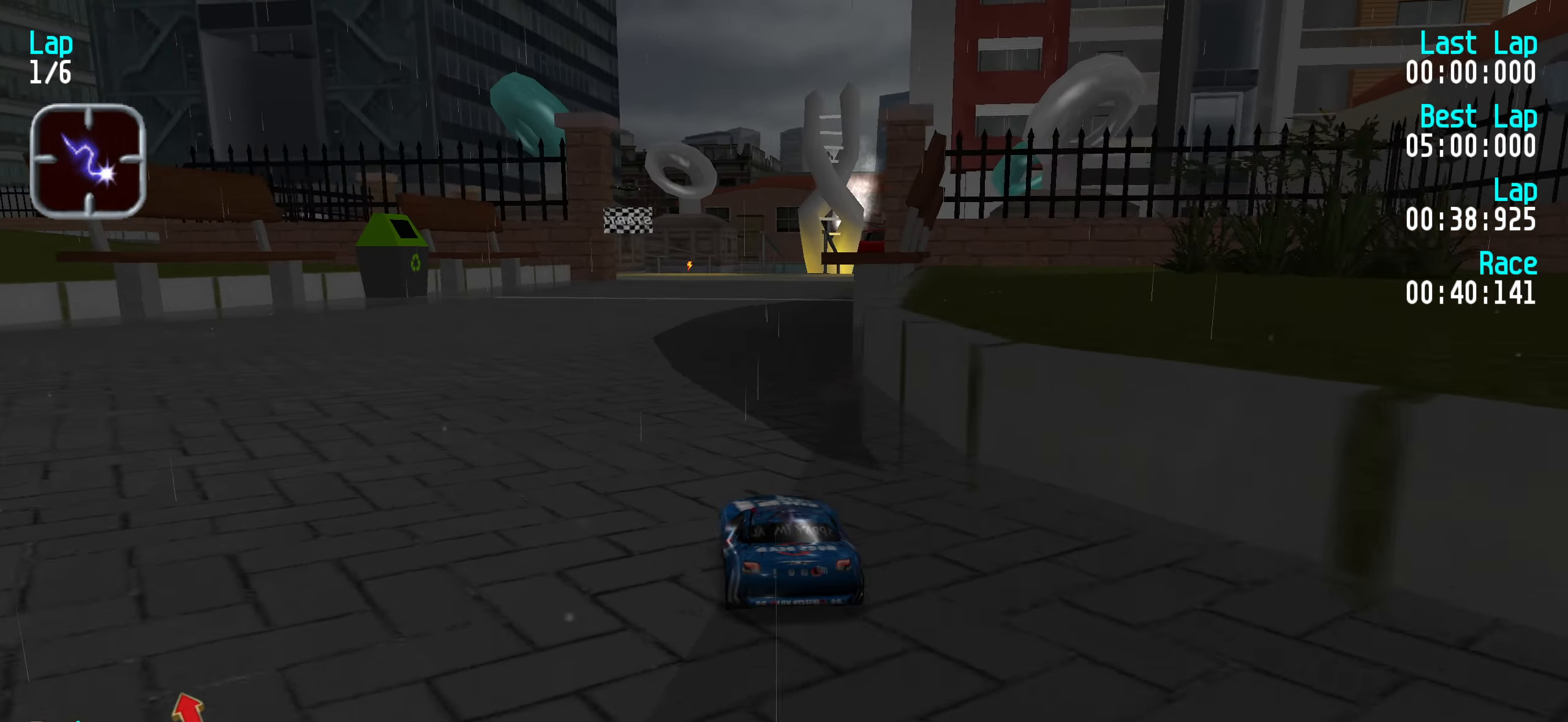
{"keys": ["up"], "events": [[33, "left", "down"], [83, "left", "up"]]}
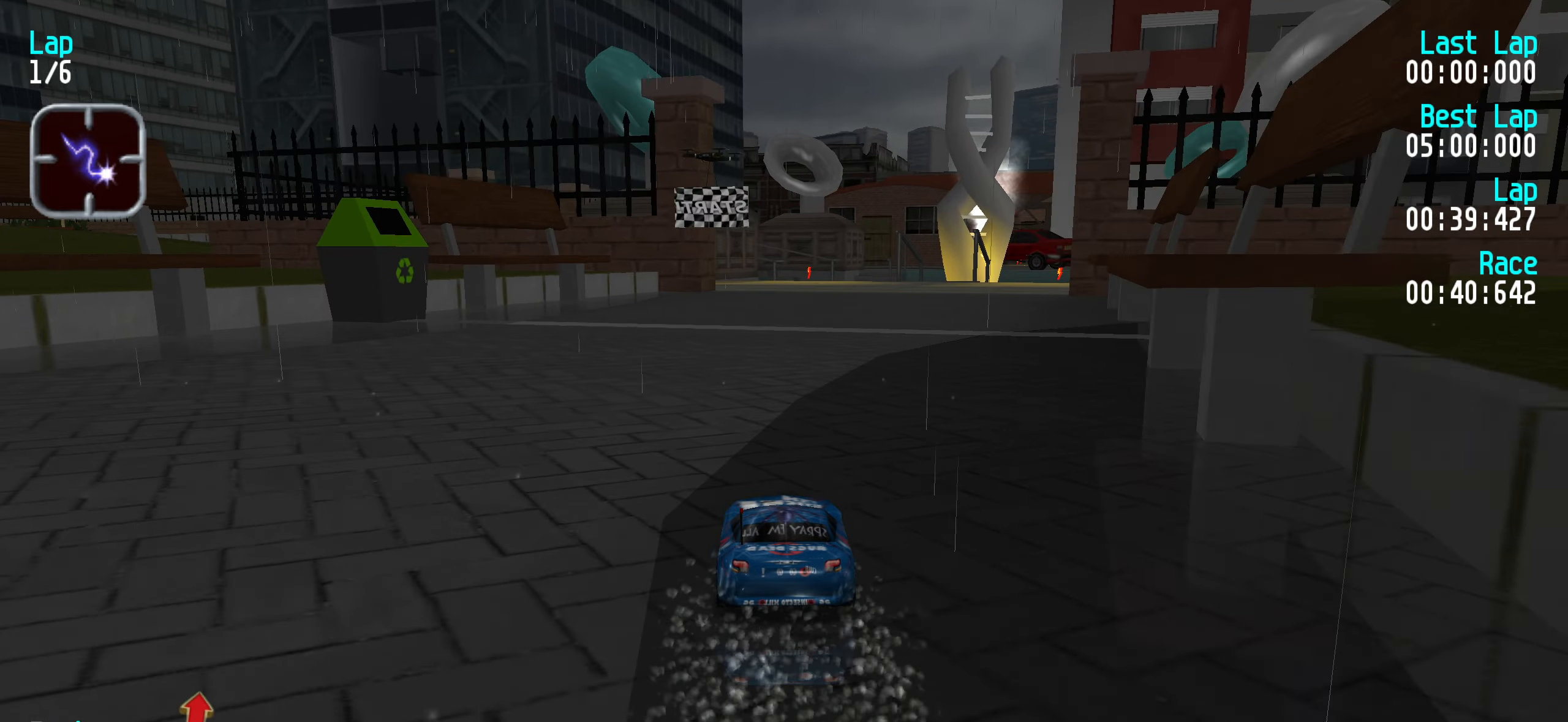
{"keys": ["up"], "events": []}
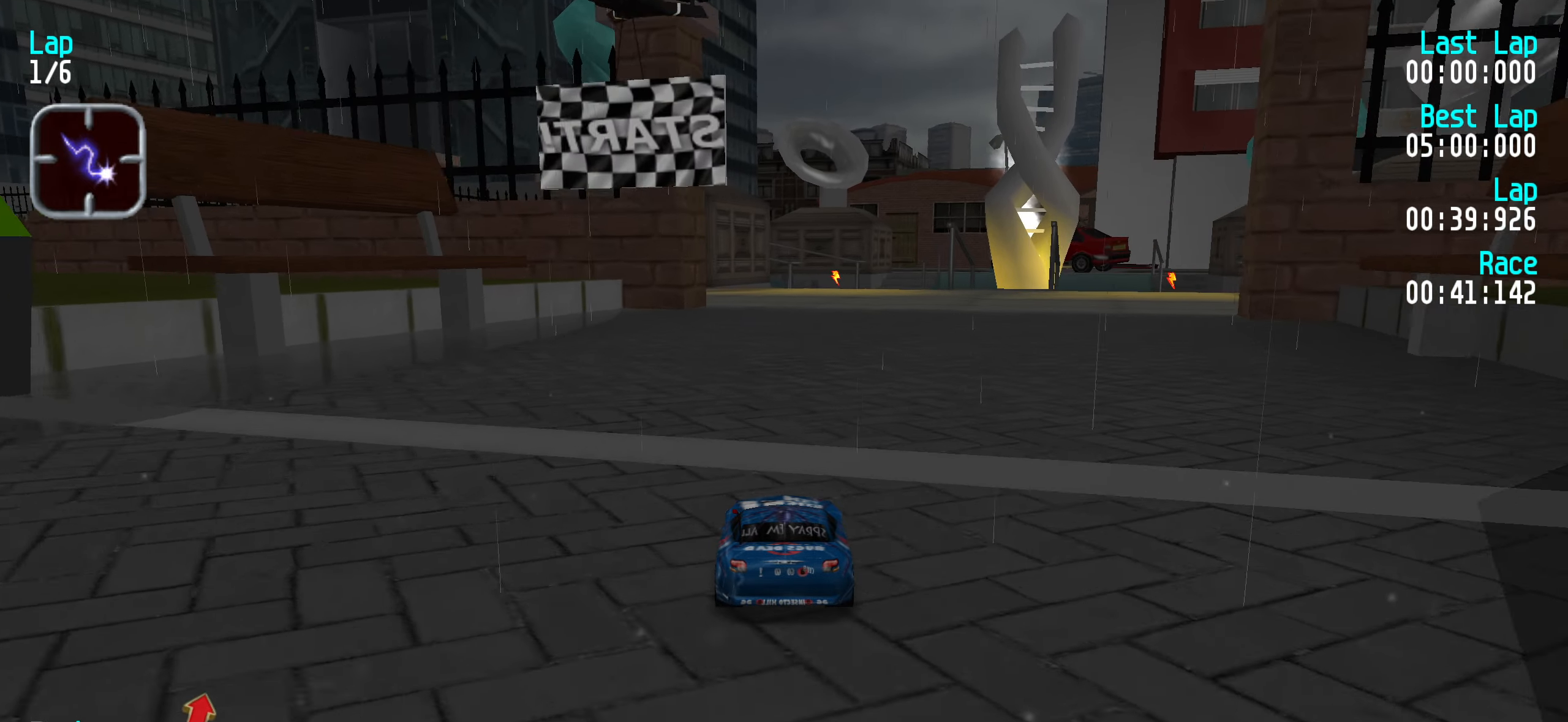
{"keys": ["up"], "events": [[216, "right", "down"], [266, "right", "up"]]}
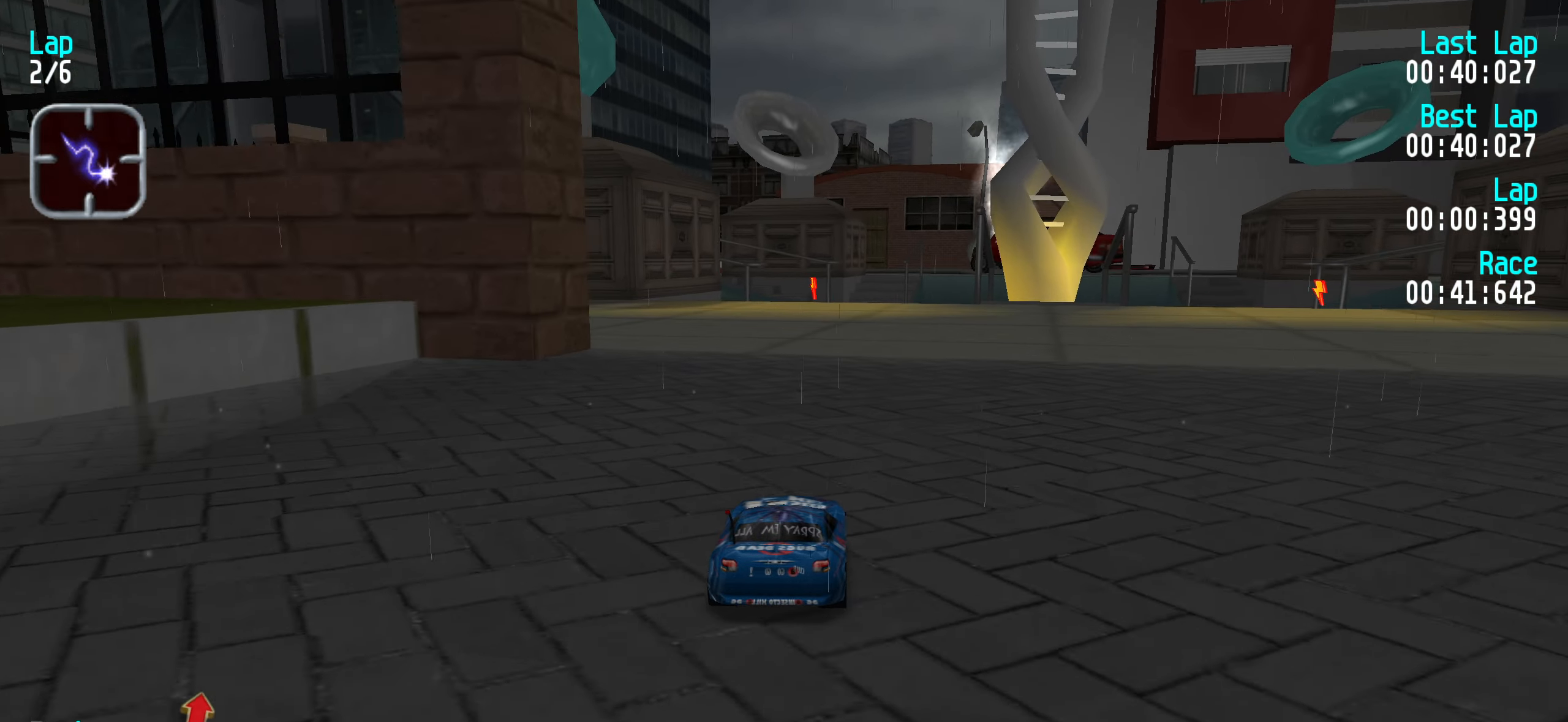
{"keys": ["up"], "events": []}
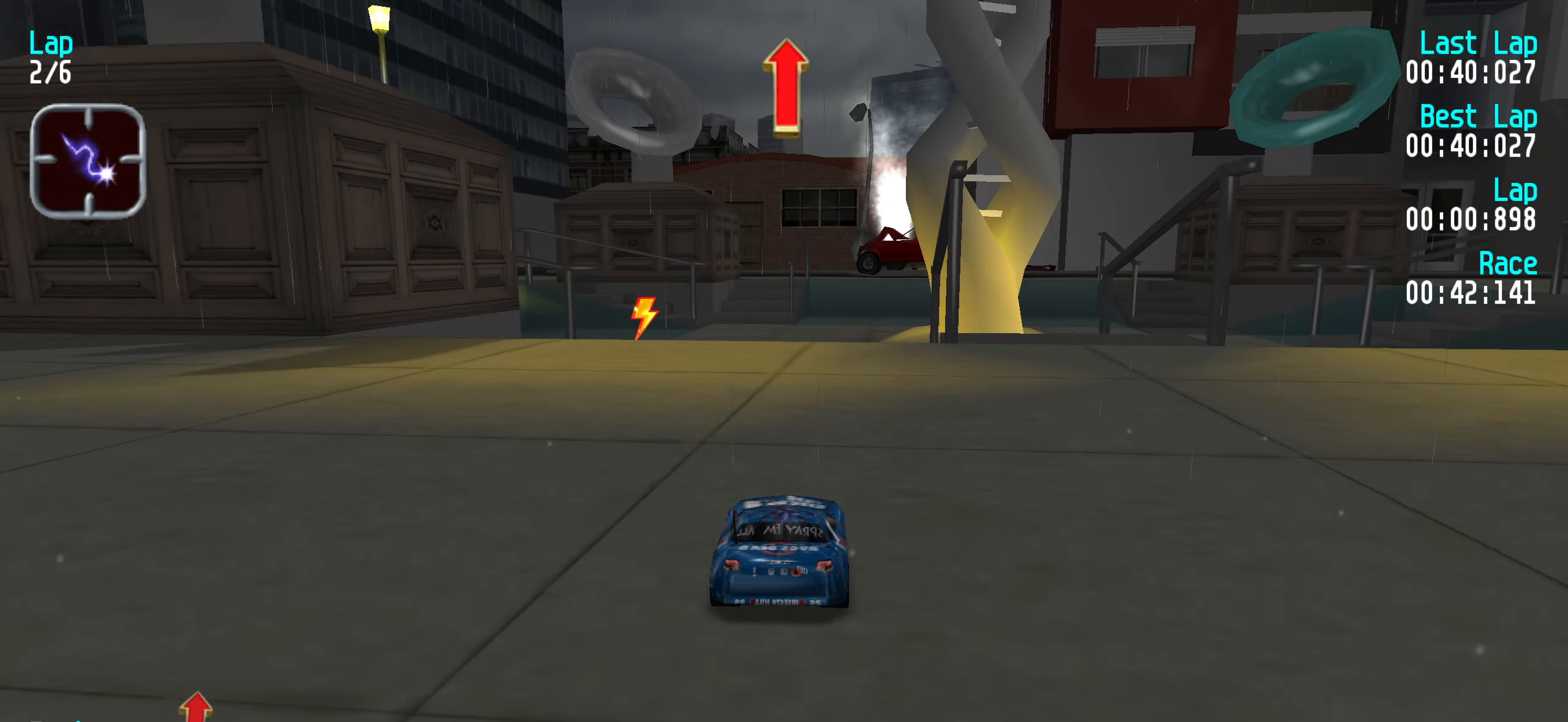
{"keys": ["up"], "events": []}
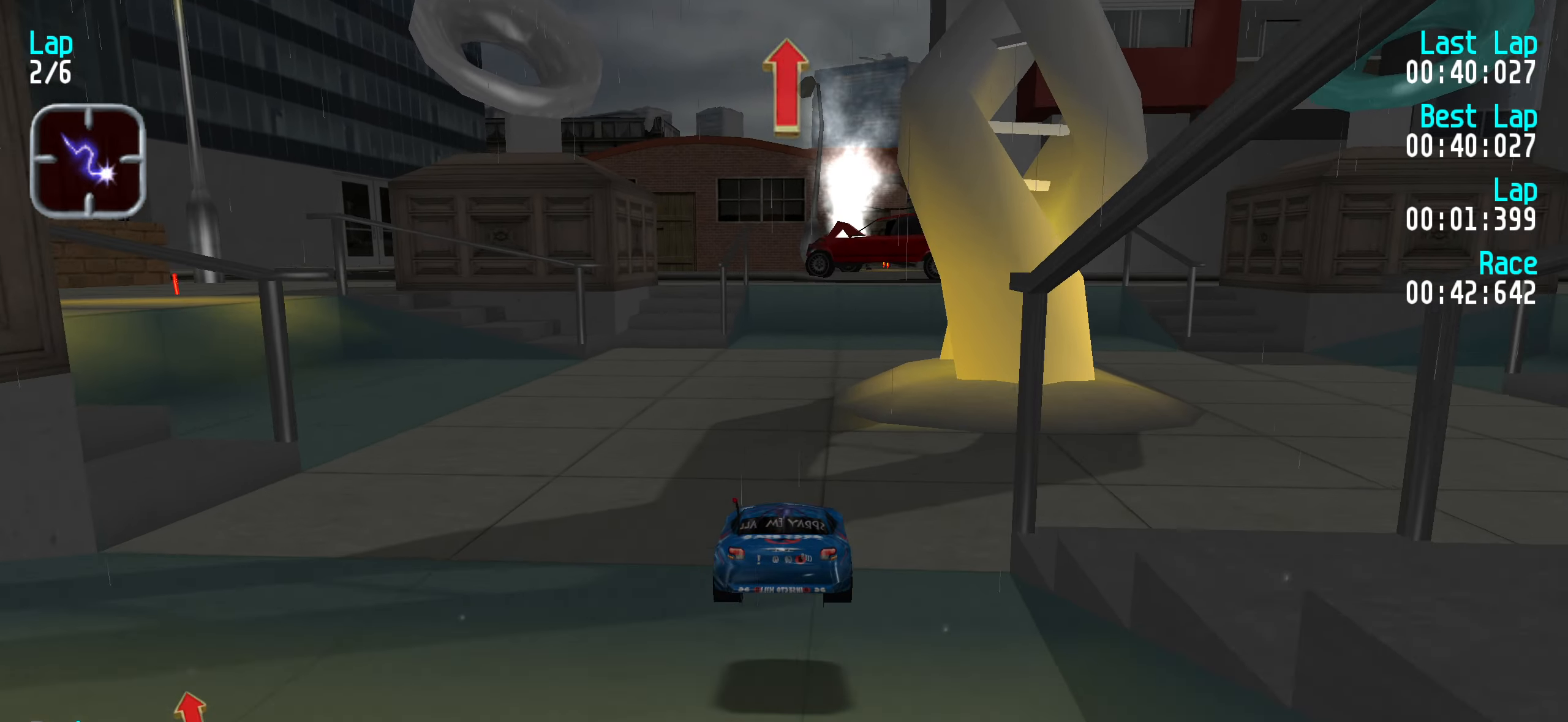
{"keys": ["right", "up"], "events": [[483, "right", "down"]]}
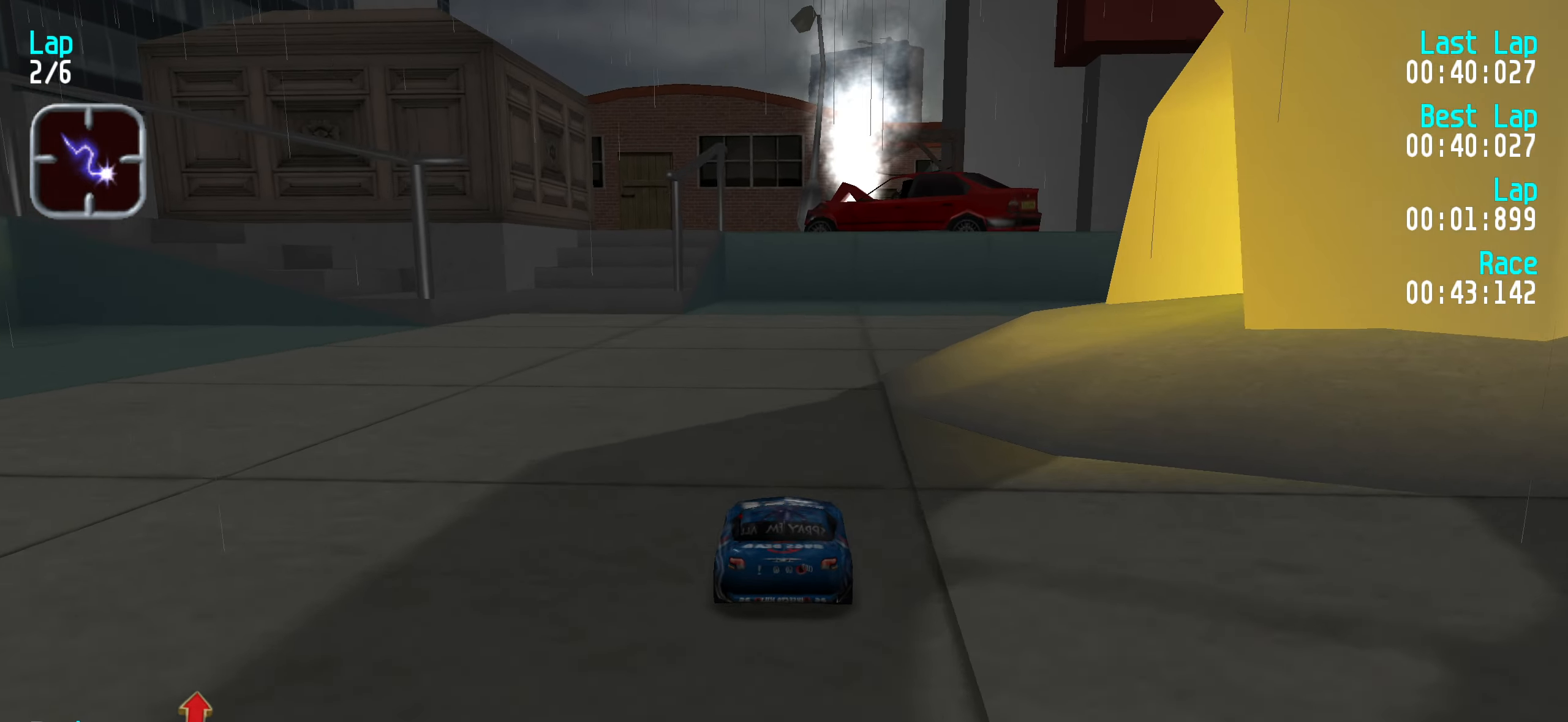
{"keys": ["up"], "events": [[33, "right", "up"], [183, "right", "down"], [233, "right", "up"]]}
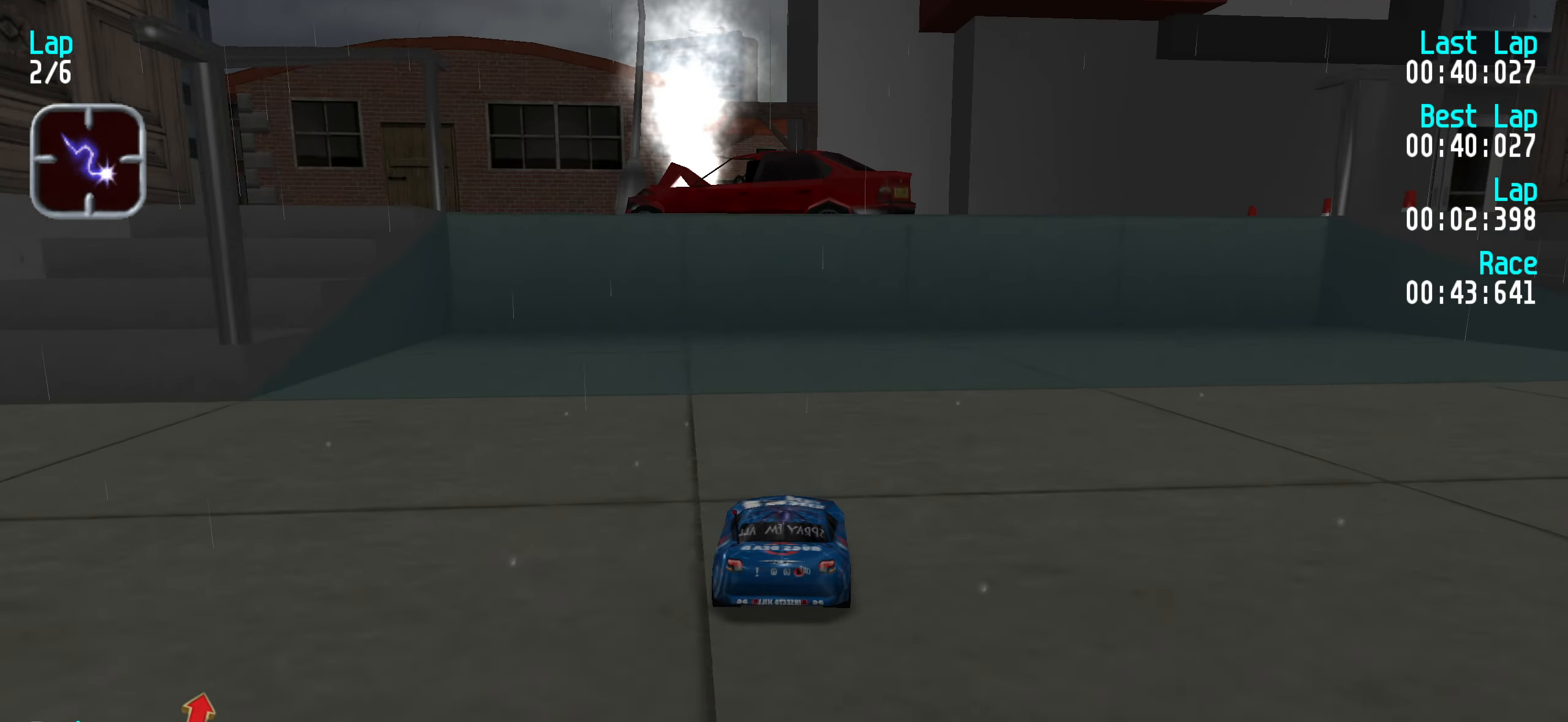
{"keys": ["up"], "events": []}